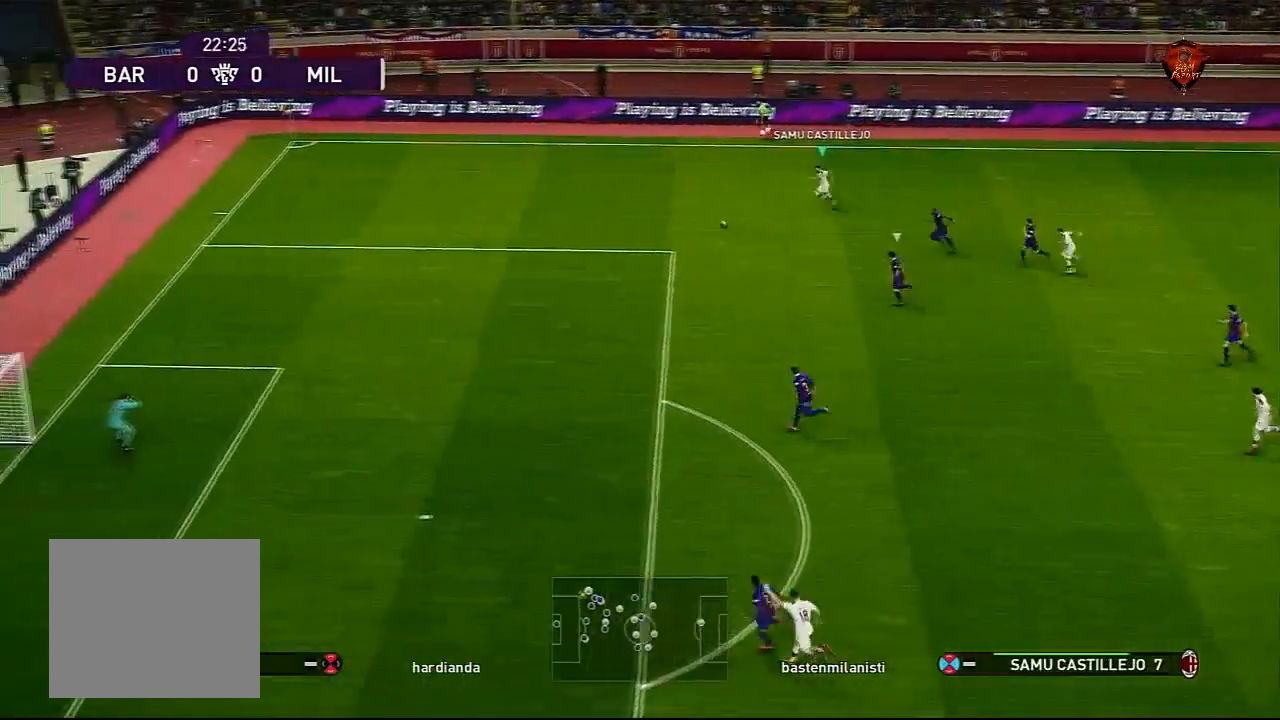
Gameplay with a controller (PlayStation layout); each line is a JSON object with the inputs held at the frame after it. "events" lists button and stick changes between this image and that frame as [ms after this image, input, new state], when the widget could be followed in between.
{"buttons": ["R1"], "left_stick": "left", "right_stick": "center", "events": []}
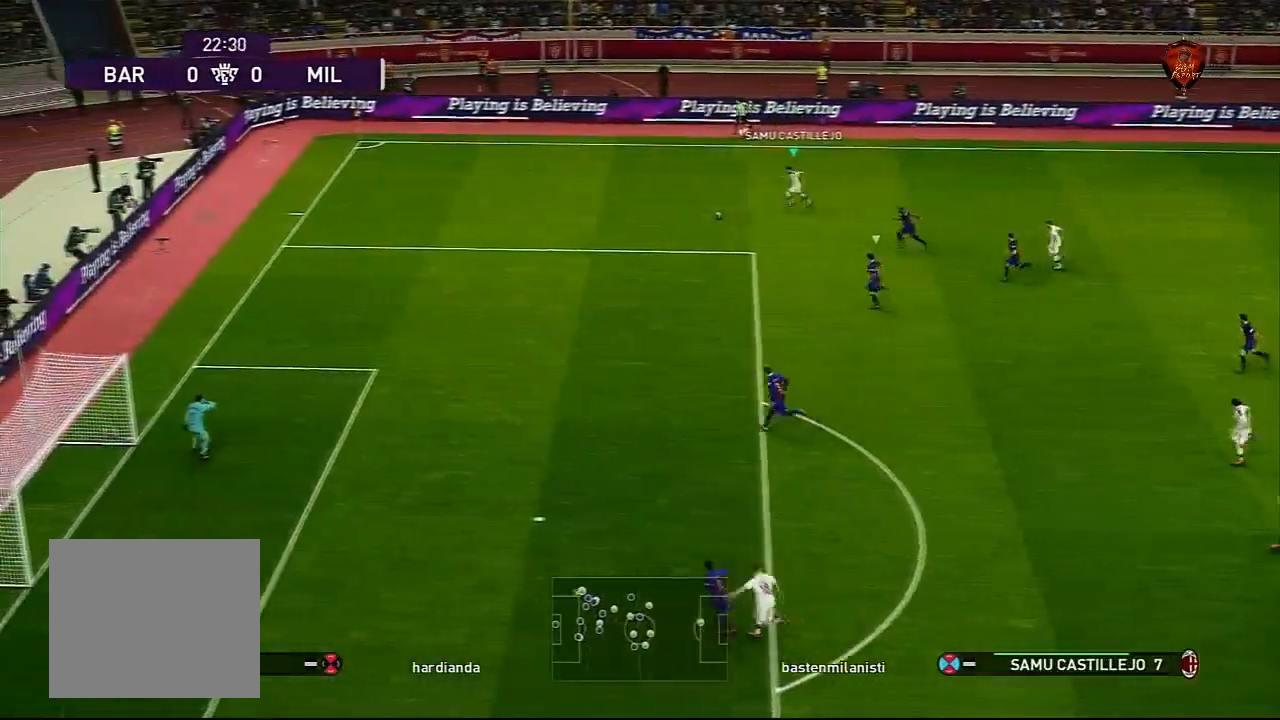
{"buttons": ["R1"], "left_stick": "left", "right_stick": "center", "events": []}
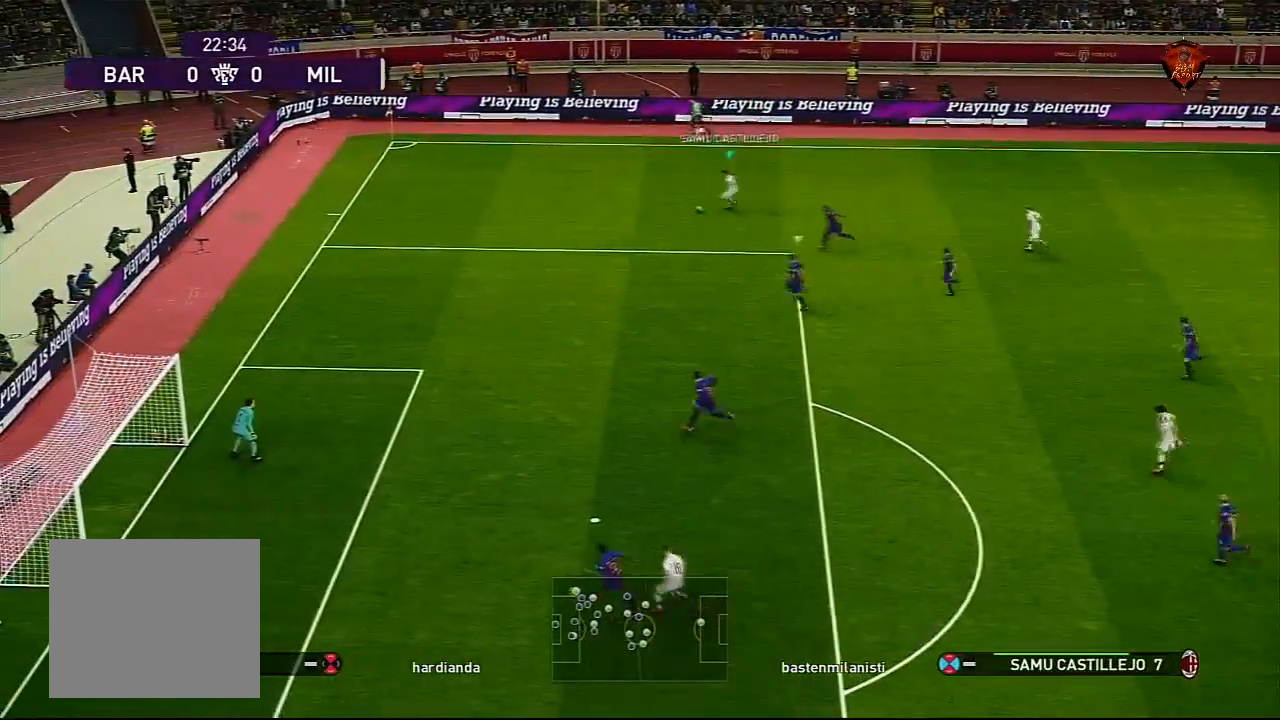
{"buttons": ["R1"], "left_stick": "down-right", "right_stick": "center", "events": [[501, "left_stick", "down-right"]]}
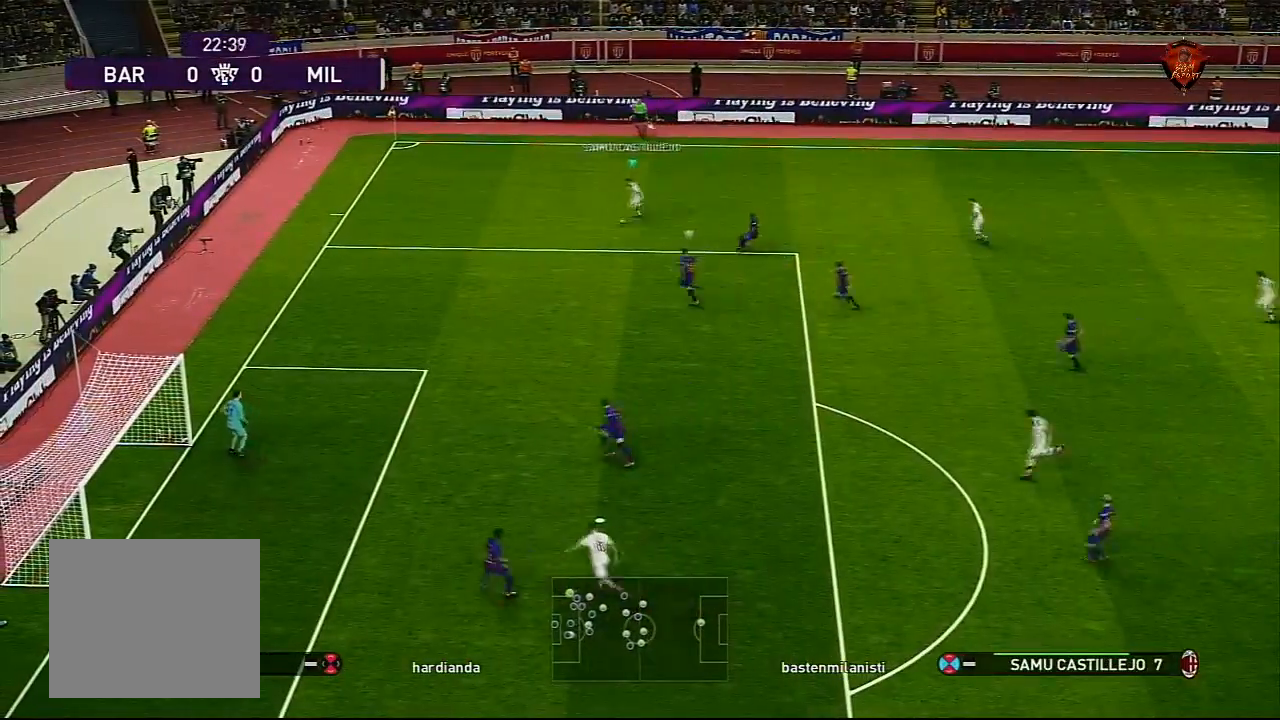
{"buttons": [], "left_stick": "center", "right_stick": "center", "events": [[33, "CIRCLE", "down"], [33, "R1", "up"], [100, "CIRCLE", "up"], [100, "left_stick", "center"]]}
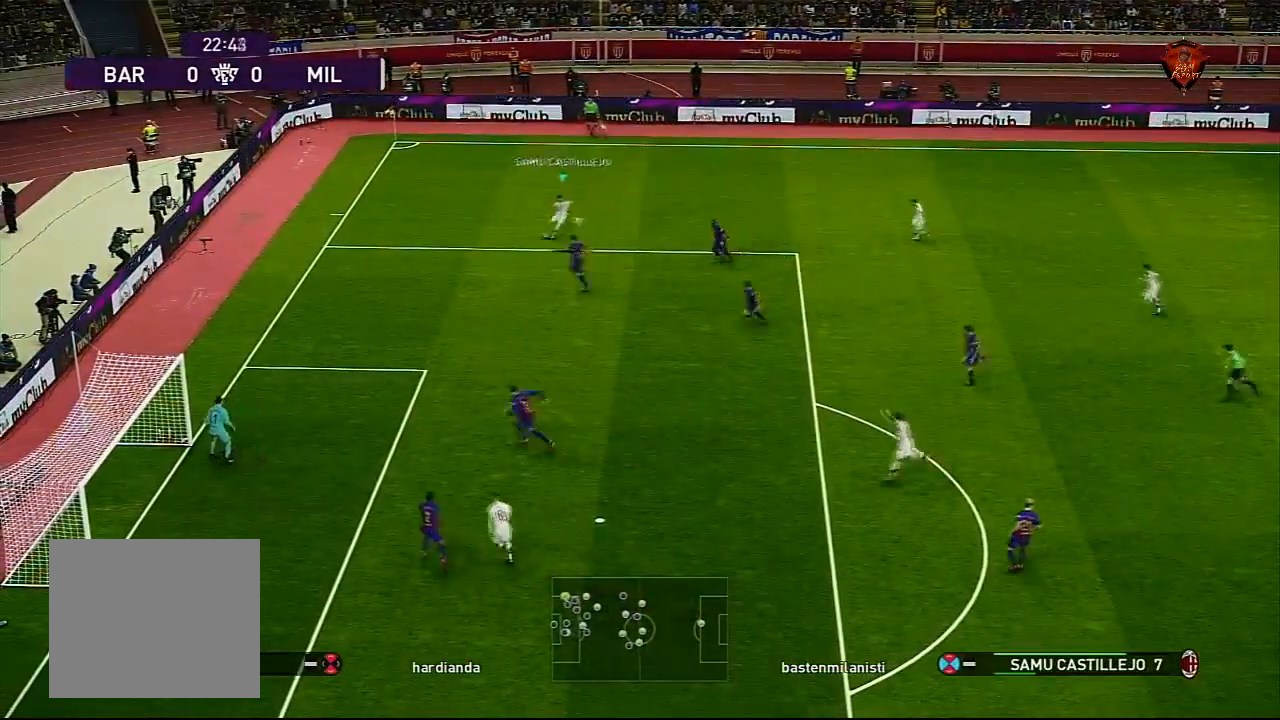
{"buttons": [], "left_stick": "center", "right_stick": "center", "events": [[134, "SQUARE", "down"], [334, "SQUARE", "up"]]}
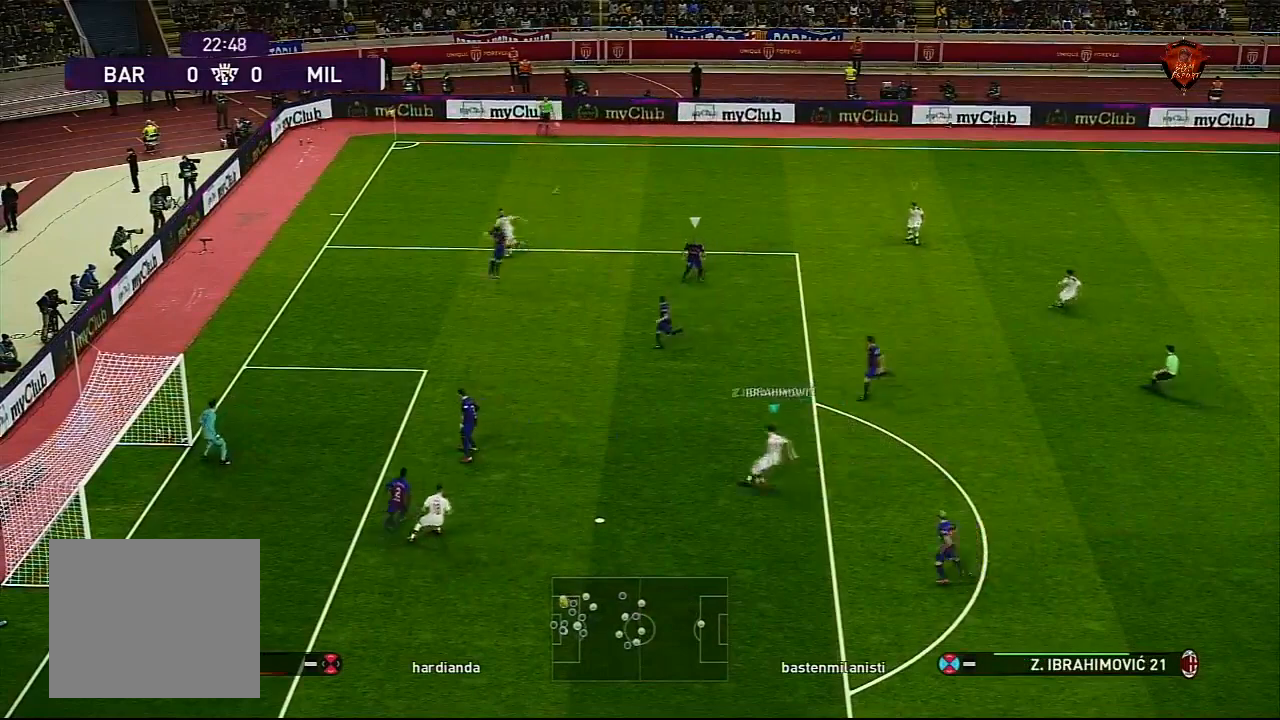
{"buttons": ["R1"], "left_stick": "left", "right_stick": "center", "events": [[334, "L1", "down"], [434, "R1", "down"], [434, "left_stick", "left"], [500, "L1", "up"]]}
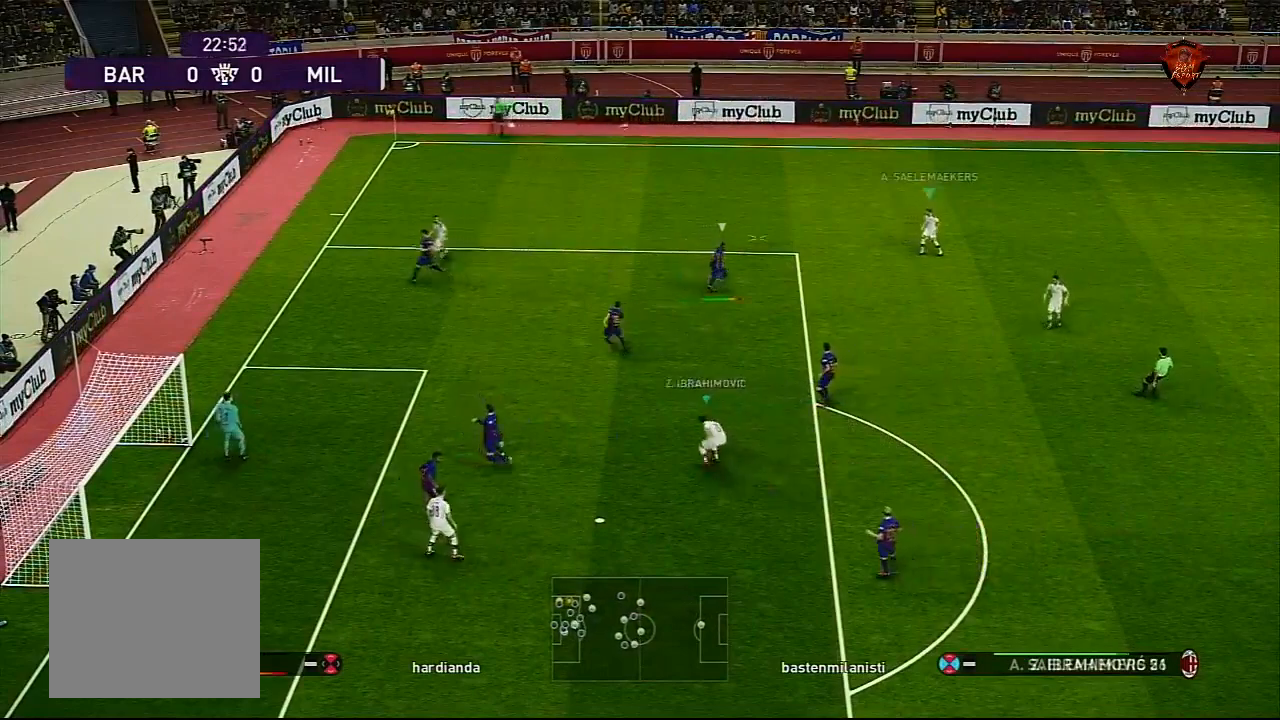
{"buttons": ["CROSS", "R1"], "left_stick": "left", "right_stick": "center", "events": [[468, "CROSS", "down"]]}
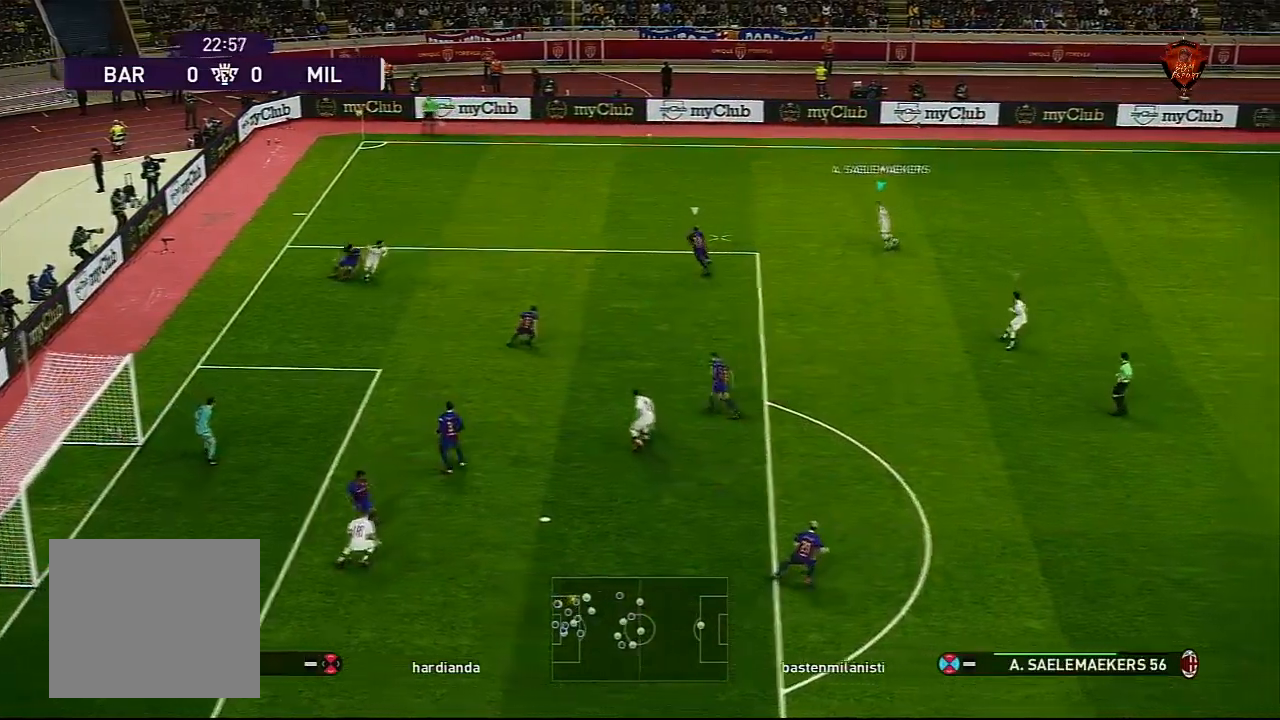
{"buttons": [], "left_stick": "center", "right_stick": "center", "events": [[67, "CROSS", "up"], [300, "left_stick", "center"], [367, "R1", "up"]]}
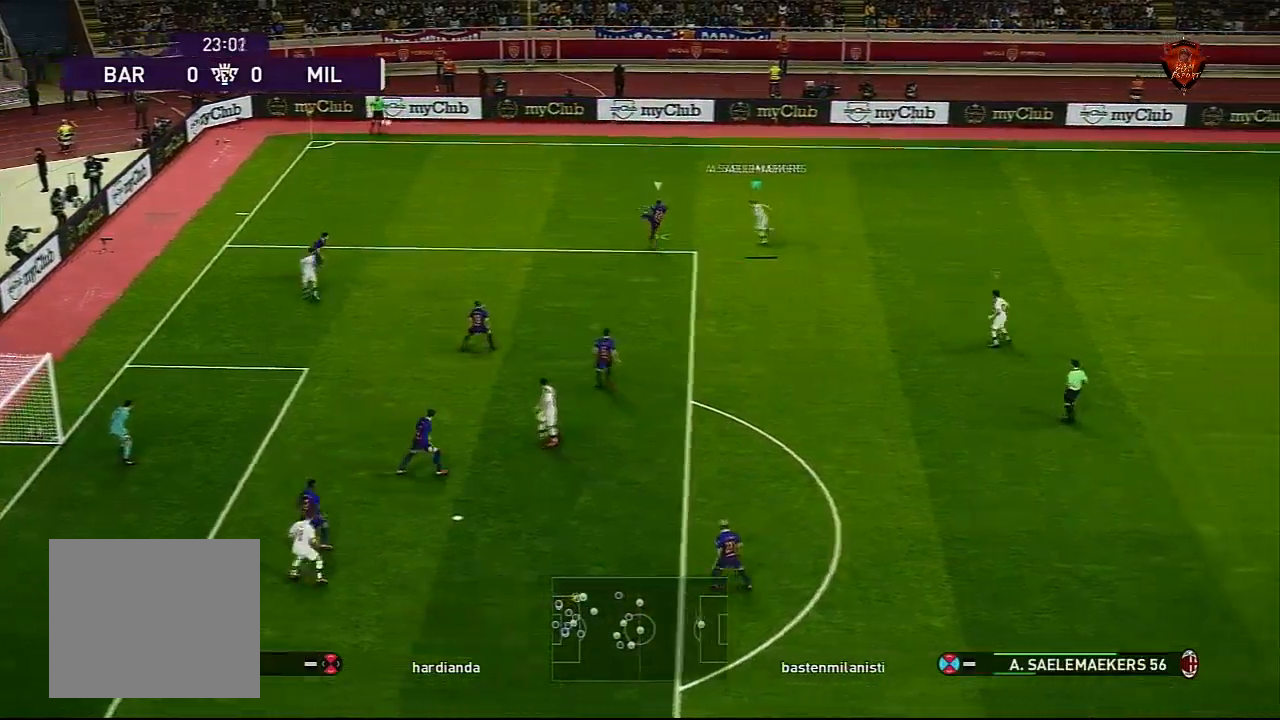
{"buttons": ["CROSS", "SQUARE", "R1"], "left_stick": "center", "right_stick": "center", "events": [[101, "R1", "down"], [134, "CROSS", "down"], [134, "SQUARE", "down"], [167, "L1", "down"], [334, "L1", "up"]]}
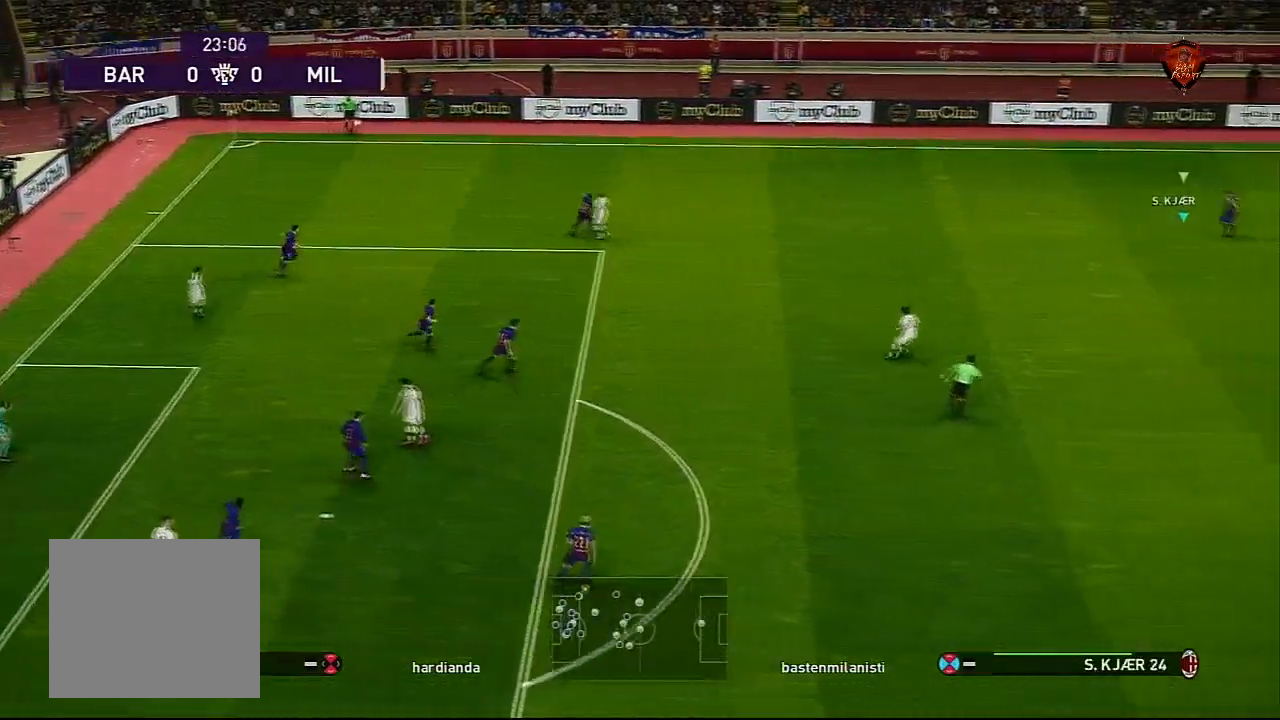
{"buttons": [], "left_stick": "center", "right_stick": "center", "events": [[67, "CROSS", "up"], [67, "SQUARE", "up"], [133, "R1", "up"]]}
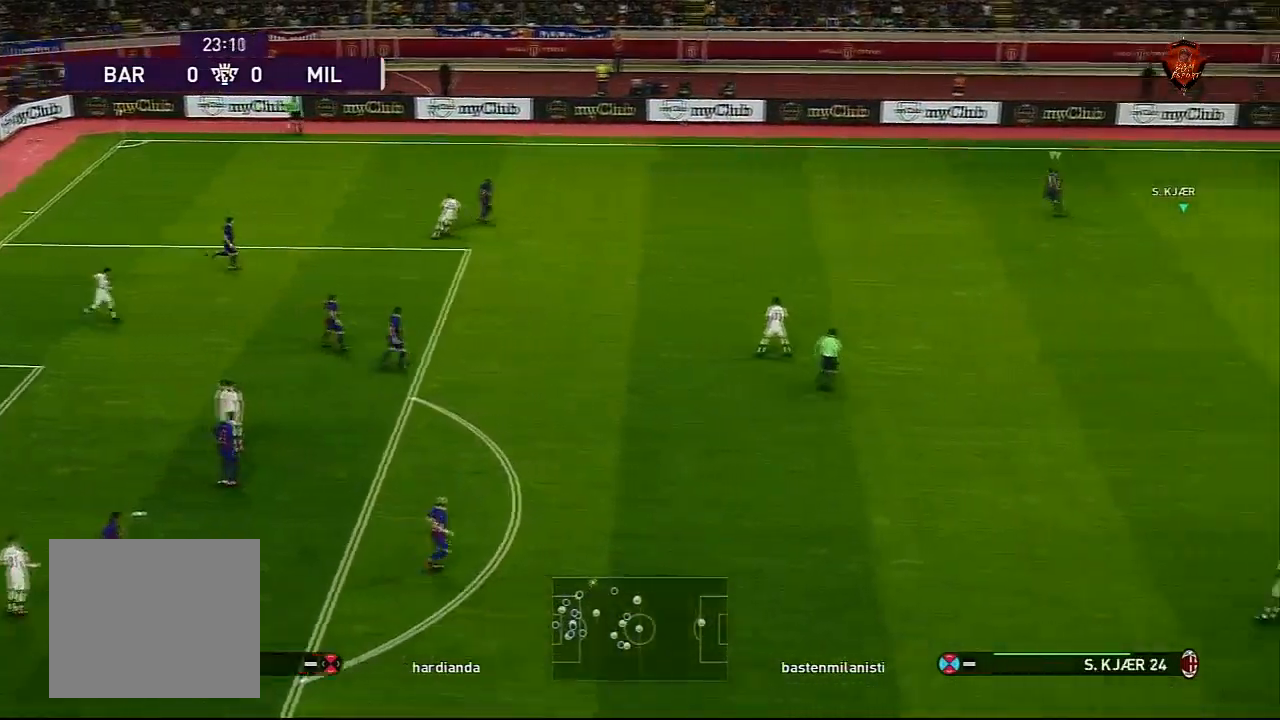
{"buttons": [], "left_stick": "center", "right_stick": "center", "events": []}
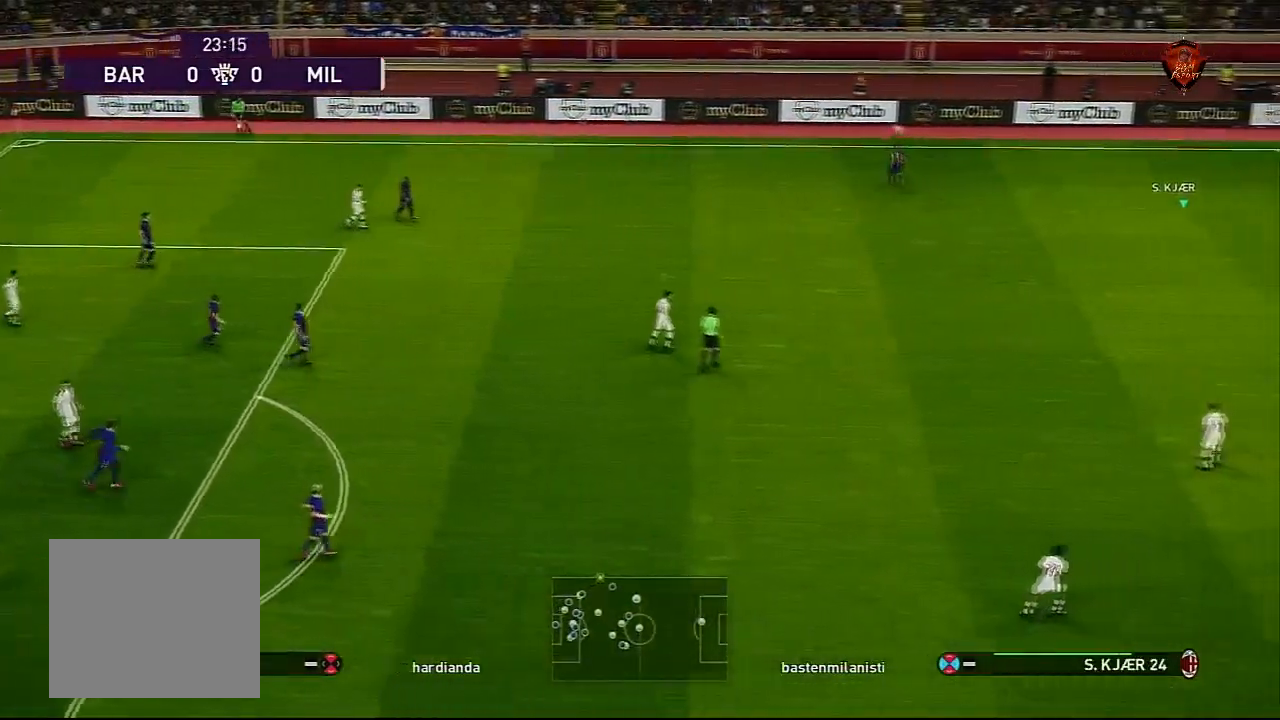
{"buttons": [], "left_stick": "center", "right_stick": "center", "events": []}
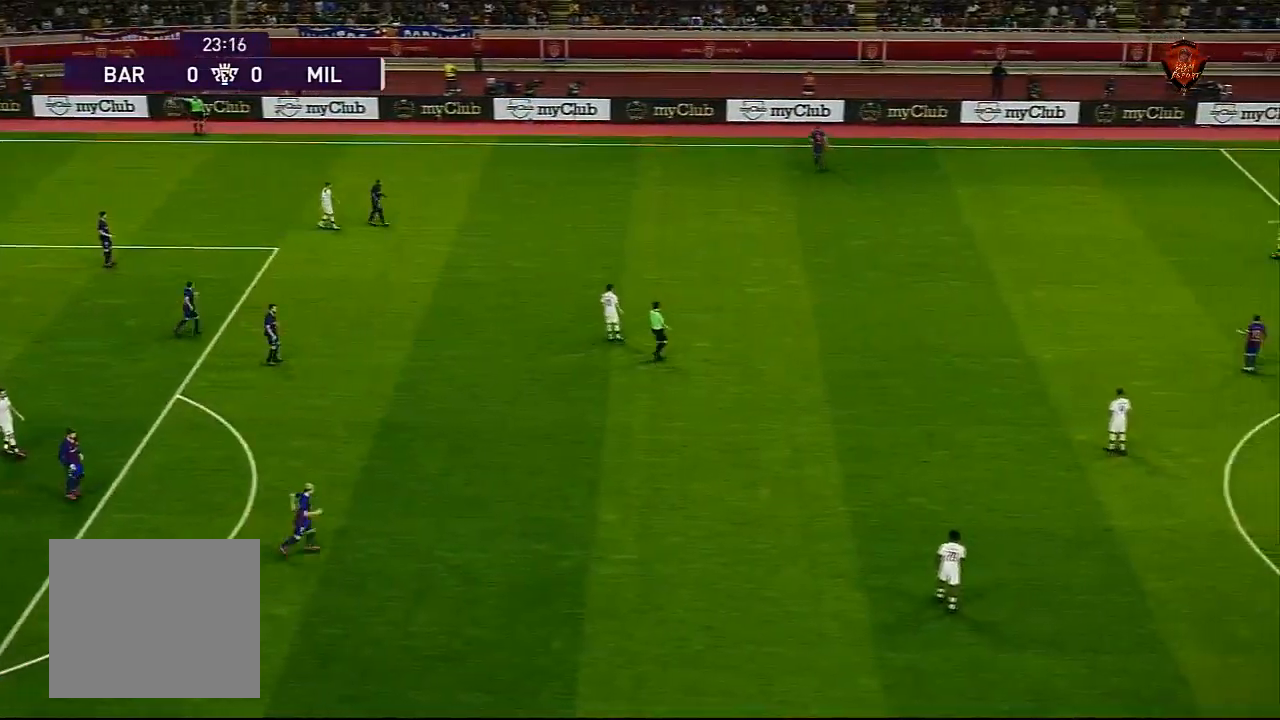
{"buttons": [], "left_stick": "center", "right_stick": "center", "events": []}
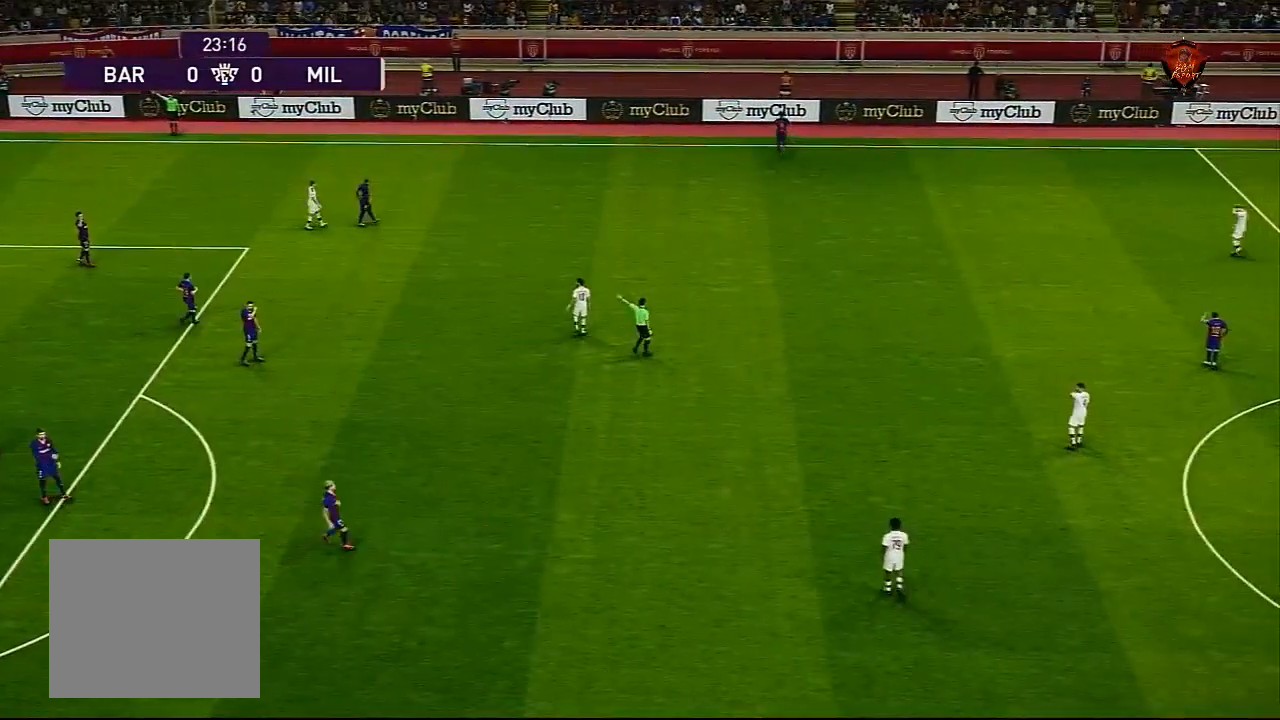
{"buttons": [], "left_stick": "center", "right_stick": "center", "events": []}
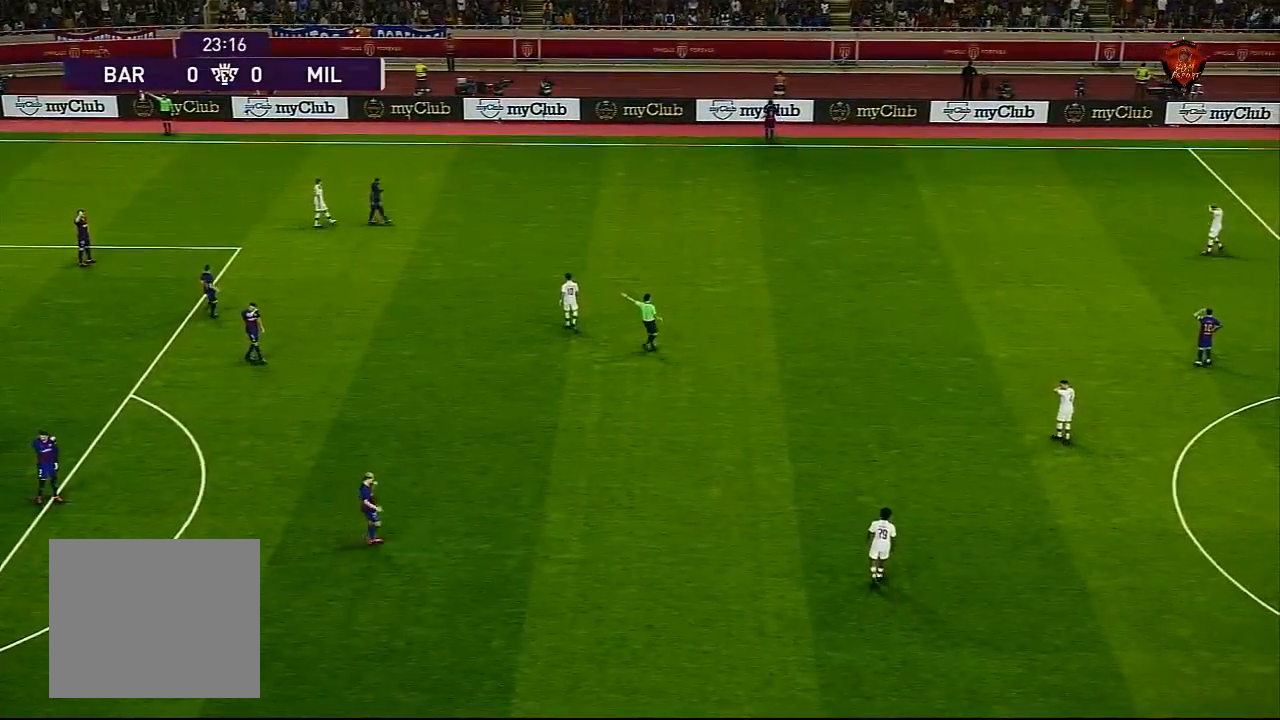
{"buttons": [], "left_stick": "center", "right_stick": "center", "events": []}
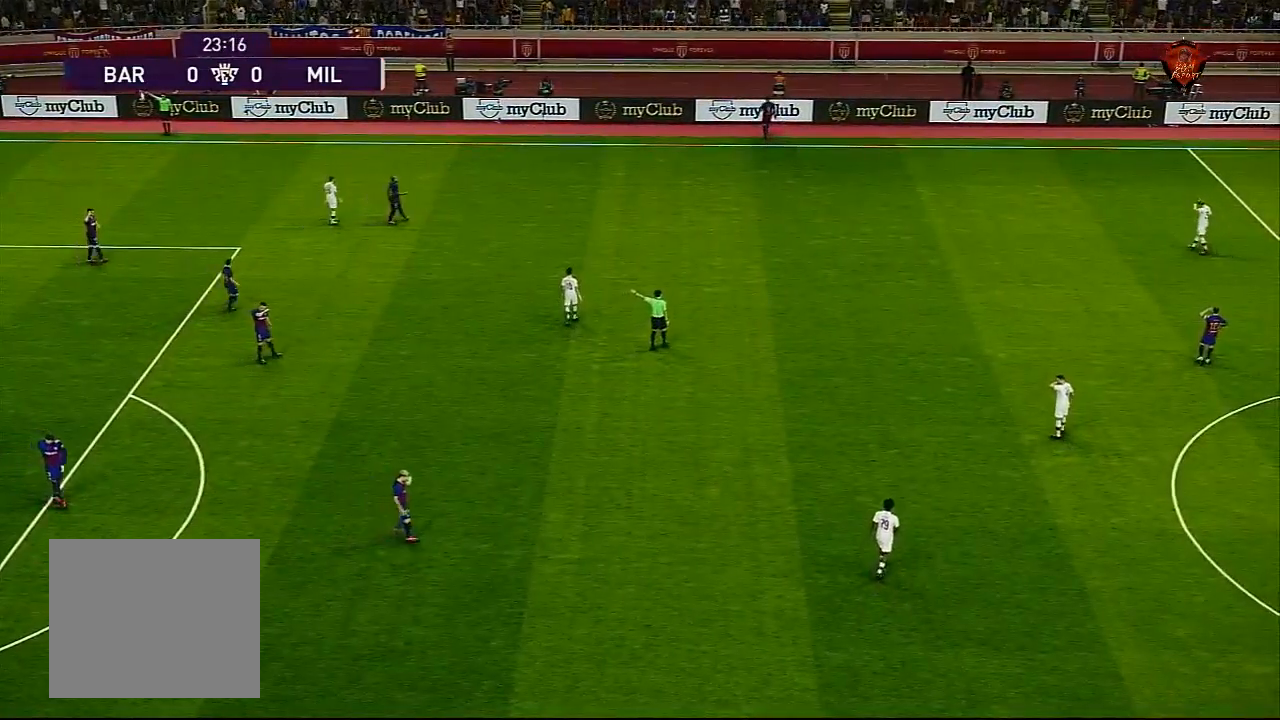
{"buttons": [], "left_stick": "center", "right_stick": "center", "events": []}
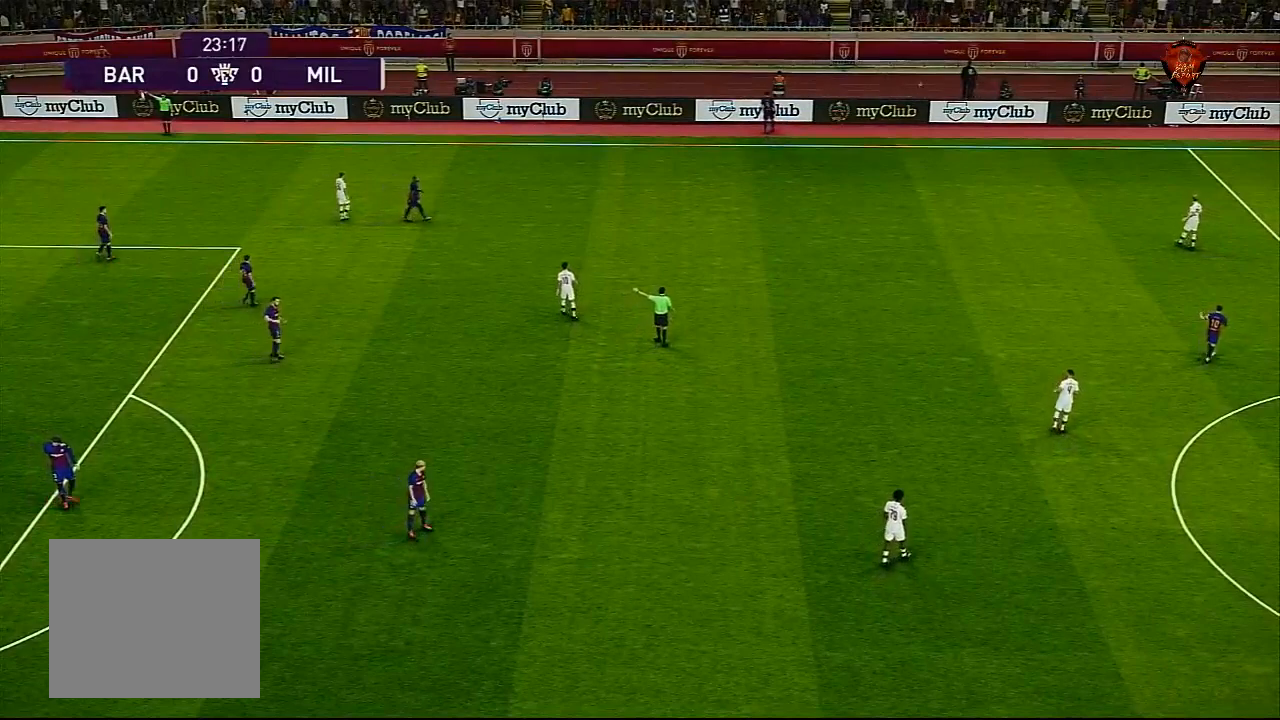
{"buttons": [], "left_stick": "center", "right_stick": "center", "events": []}
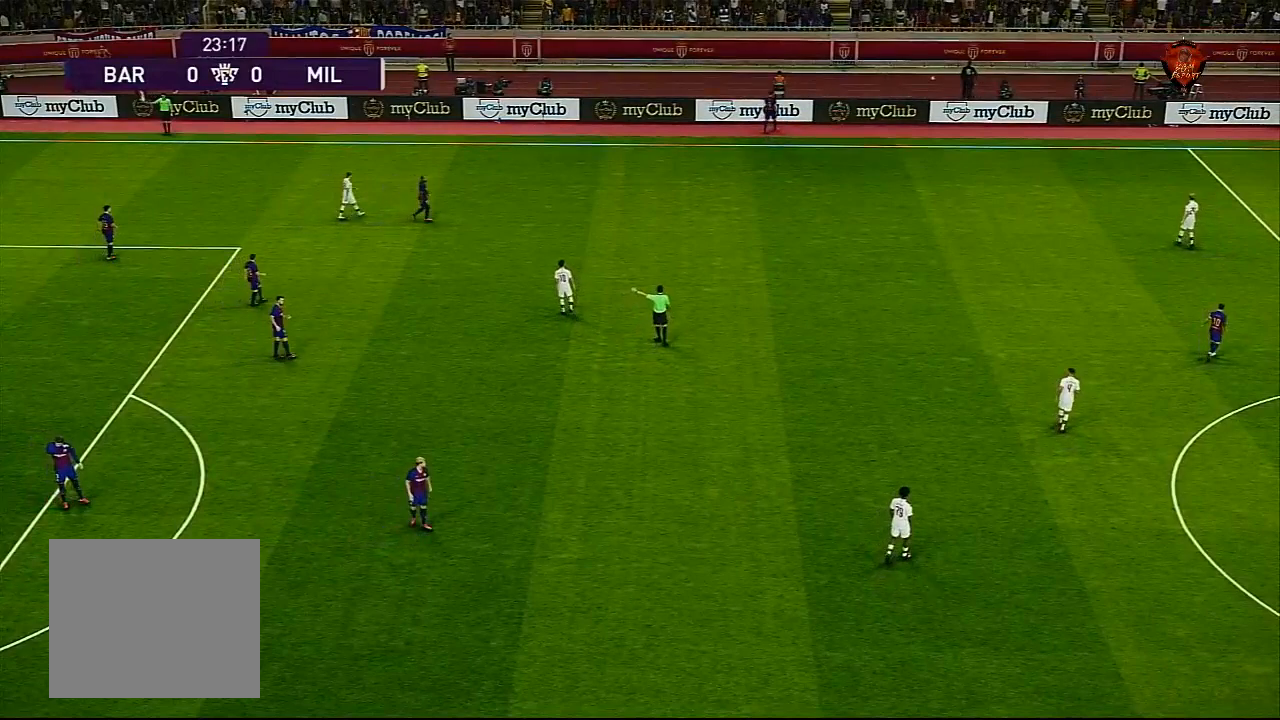
{"buttons": [], "left_stick": "center", "right_stick": "center", "events": []}
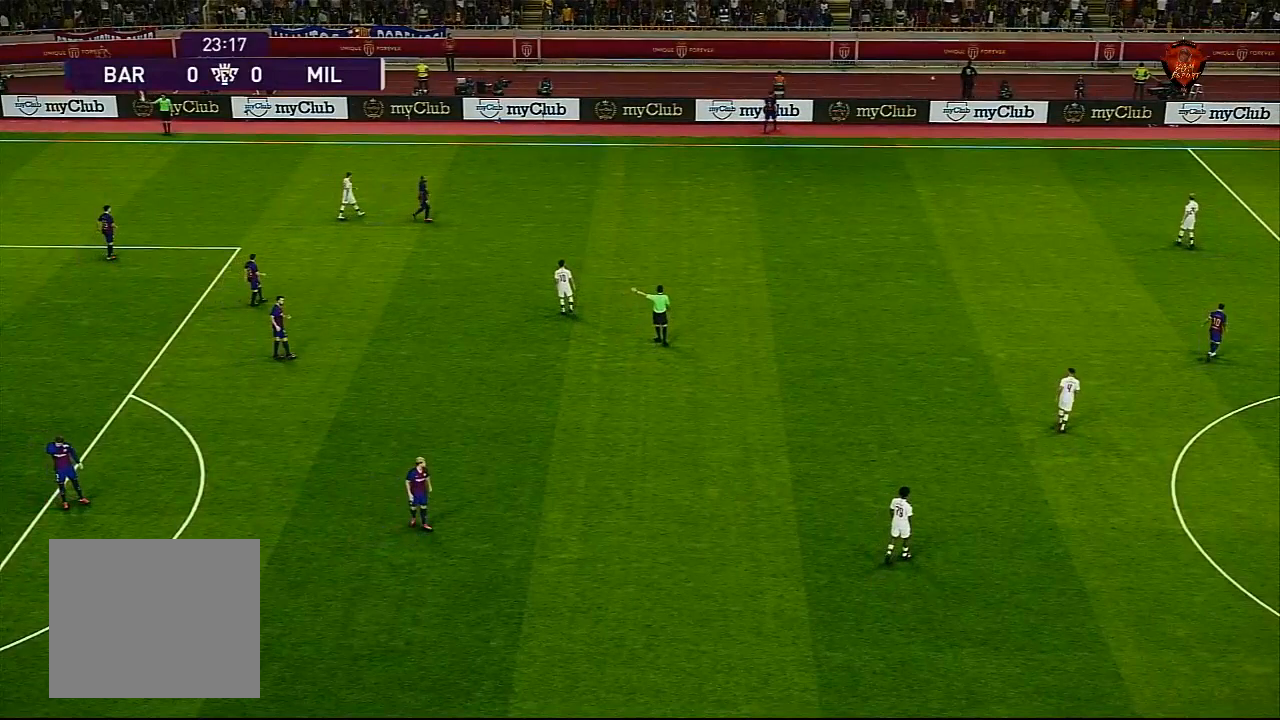
{"buttons": [], "left_stick": "right", "right_stick": "center", "events": [[401, "left_stick", "right"]]}
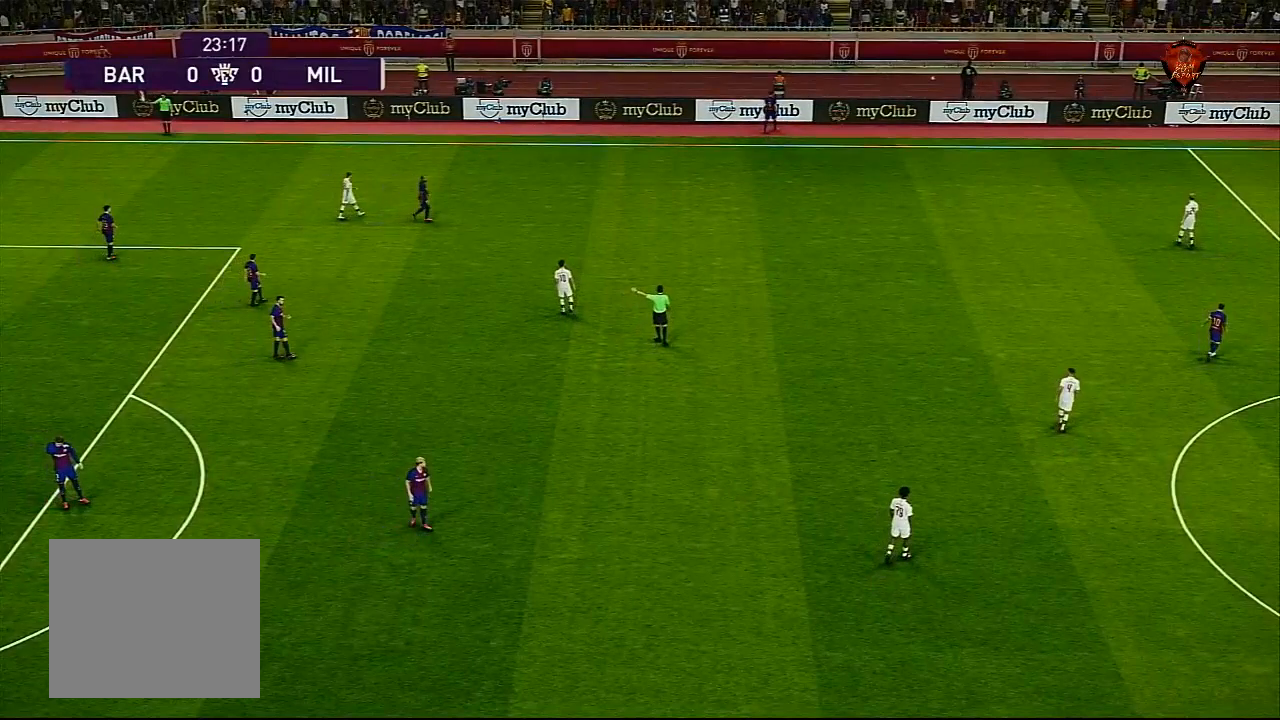
{"buttons": [], "left_stick": "right", "right_stick": "center", "events": []}
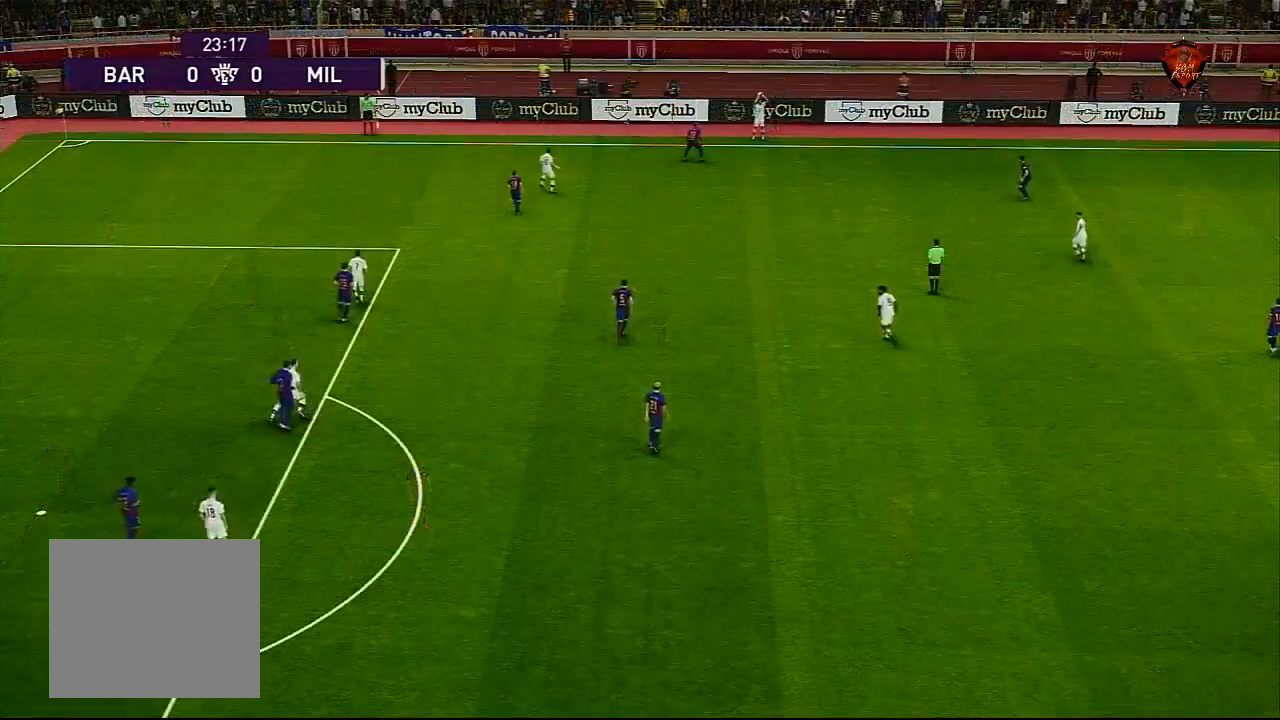
{"buttons": [], "left_stick": "down-right", "right_stick": "center", "events": [[301, "left_stick", "down-right"], [367, "CROSS", "down"], [468, "CROSS", "up"]]}
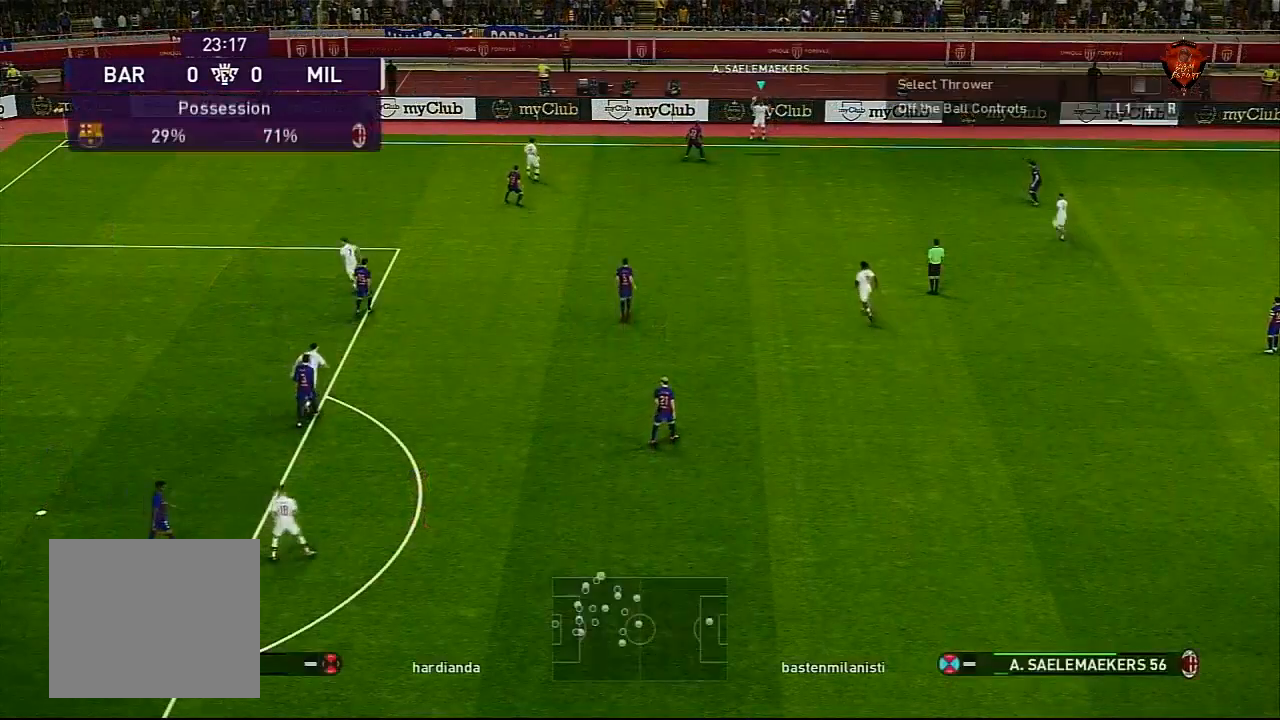
{"buttons": [], "left_stick": "center", "right_stick": "center", "events": [[67, "left_stick", "center"]]}
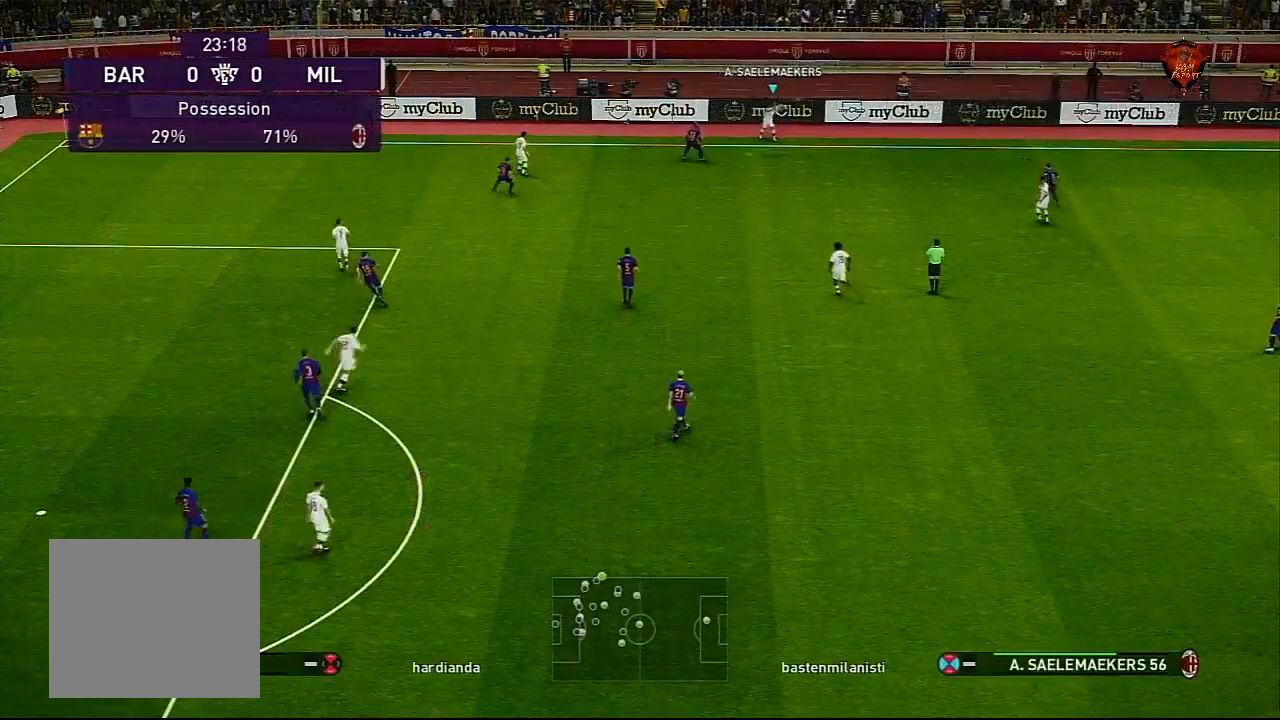
{"buttons": [], "left_stick": "center", "right_stick": "center", "events": [[234, "left_stick", "down-left"], [301, "L1", "down"], [334, "CROSS", "down"], [434, "CROSS", "up"], [468, "L1", "up"], [501, "left_stick", "center"]]}
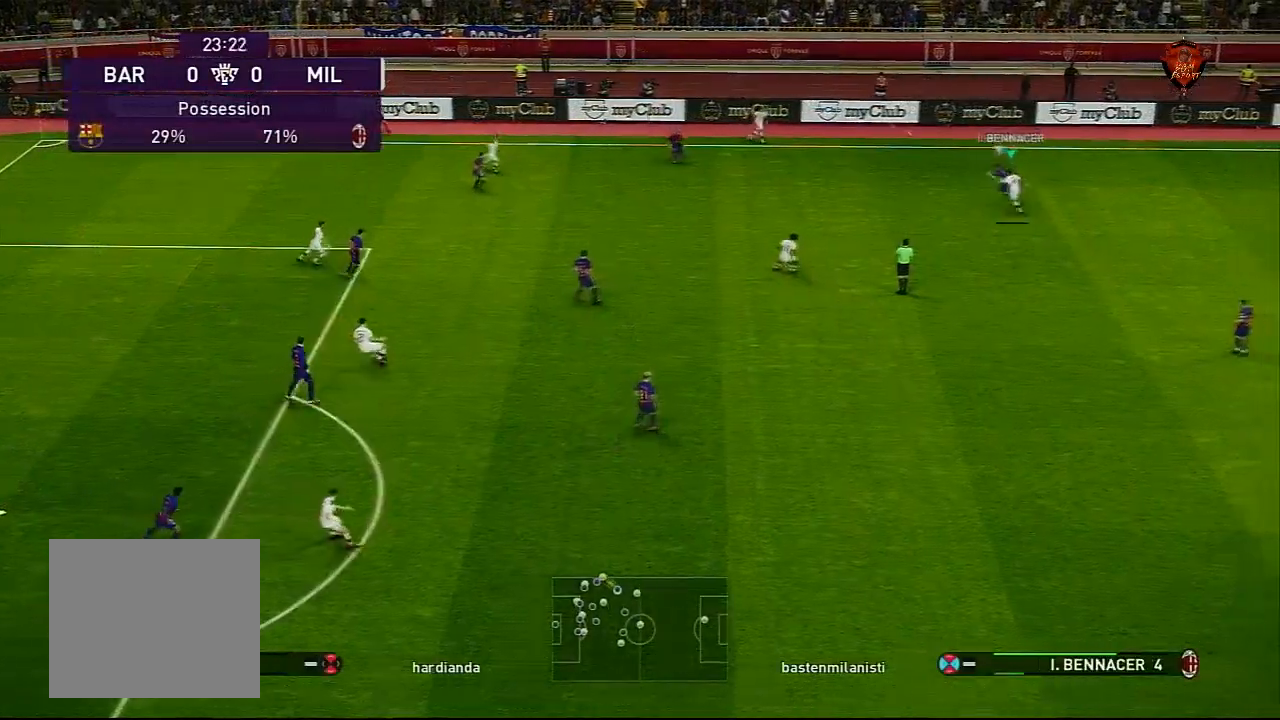
{"buttons": ["CROSS", "SQUARE", "L1", "R1"], "left_stick": "center", "right_stick": "center", "events": [[400, "R1", "down"], [400, "SQUARE", "down"], [434, "CROSS", "down"], [434, "L1", "down"]]}
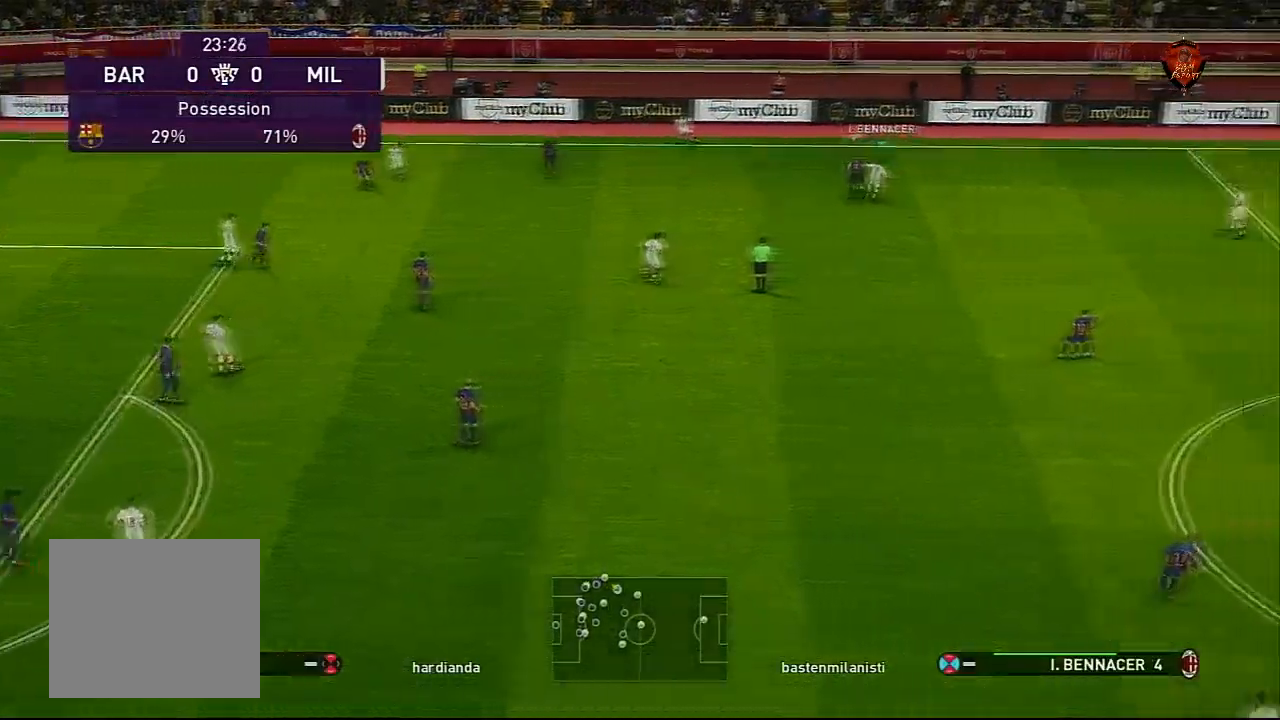
{"buttons": ["CROSS", "SQUARE", "R1"], "left_stick": "center", "right_stick": "center", "events": [[101, "L1", "up"], [167, "L1", "down"], [334, "L1", "up"]]}
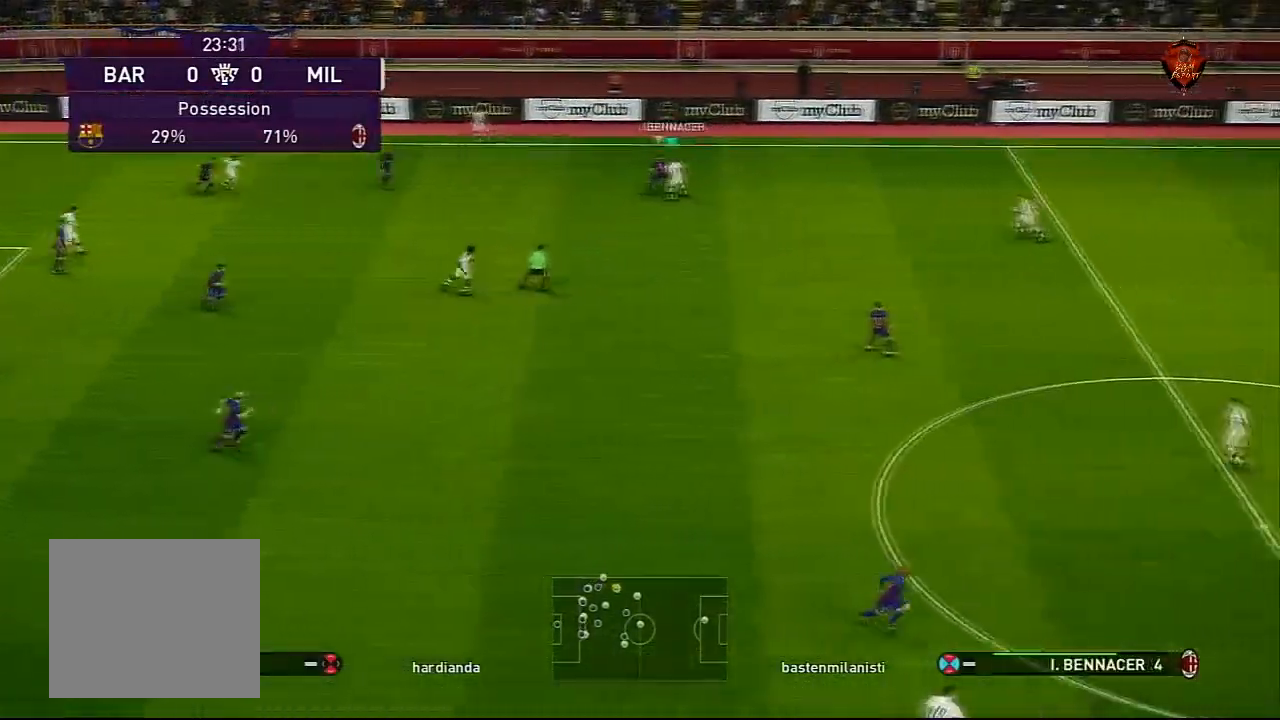
{"buttons": ["CROSS", "SQUARE", "R1"], "left_stick": "center", "right_stick": "center", "events": []}
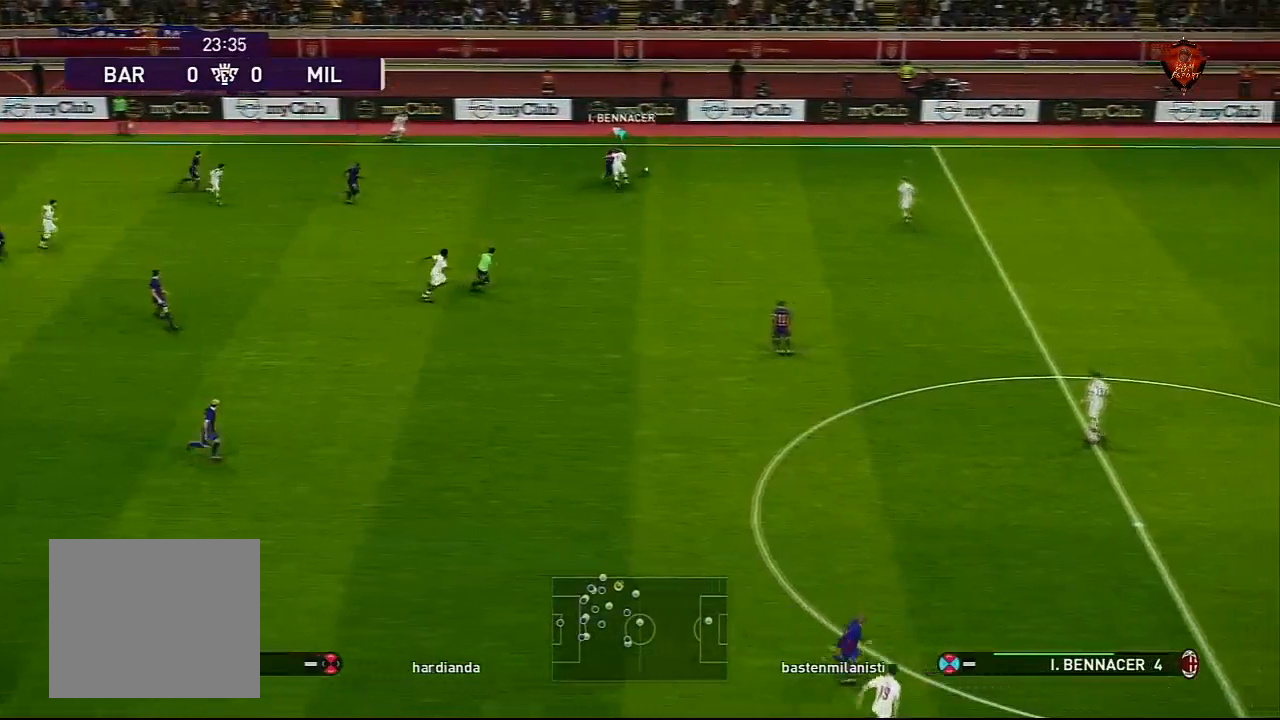
{"buttons": ["CROSS", "SQUARE", "L1", "R1"], "left_stick": "center", "right_stick": "center", "events": [[434, "L1", "down"]]}
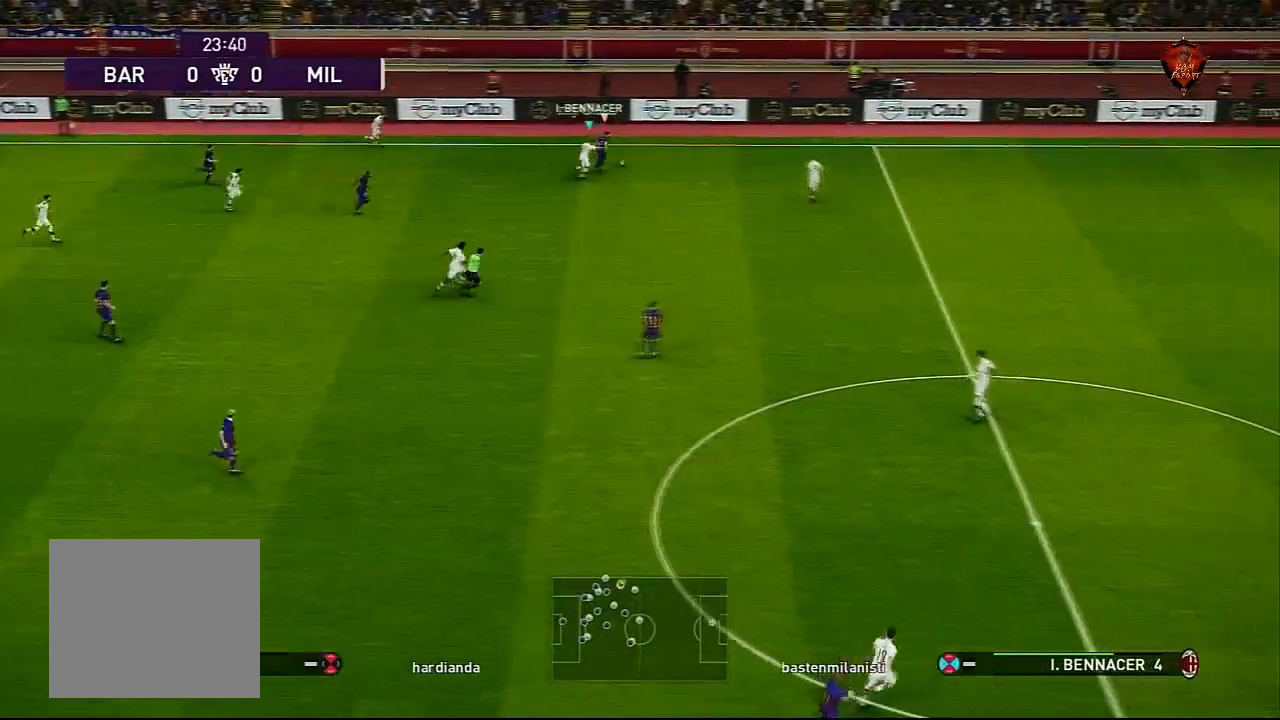
{"buttons": ["CROSS", "SQUARE", "R1"], "left_stick": "center", "right_stick": "center", "events": [[100, "L1", "up"]]}
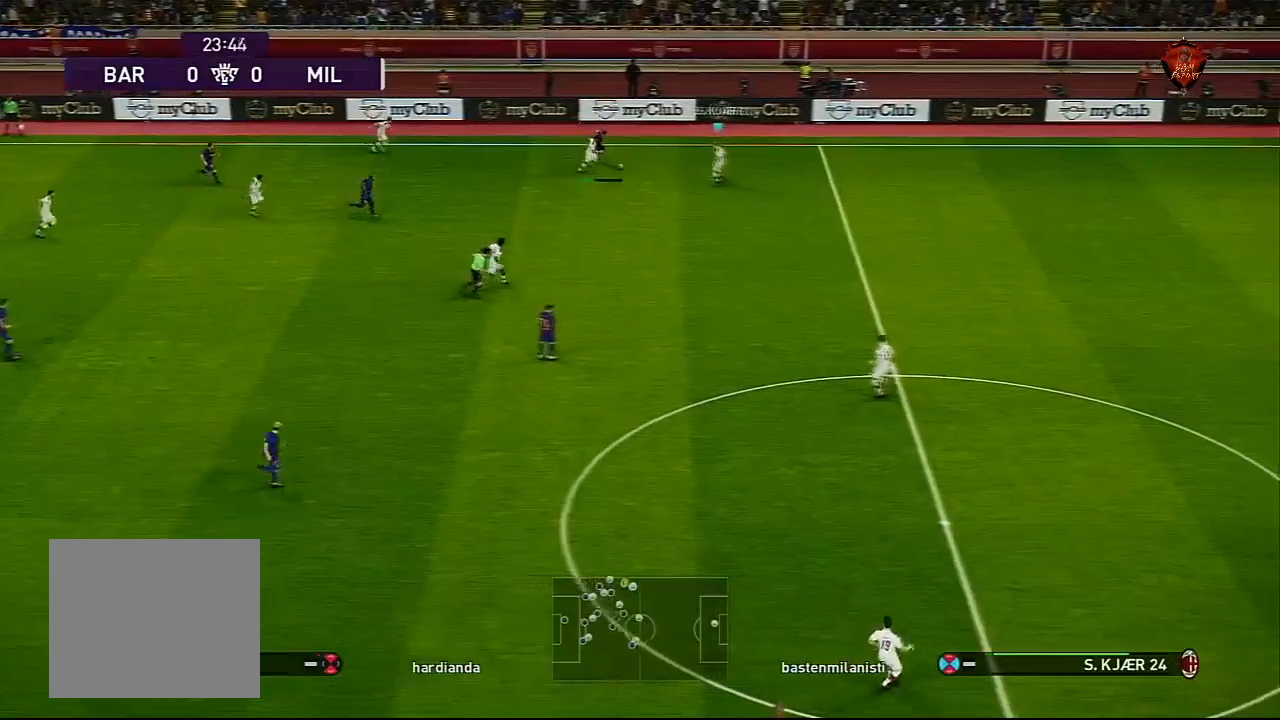
{"buttons": ["CROSS", "SQUARE", "R1"], "left_stick": "center", "right_stick": "center", "events": []}